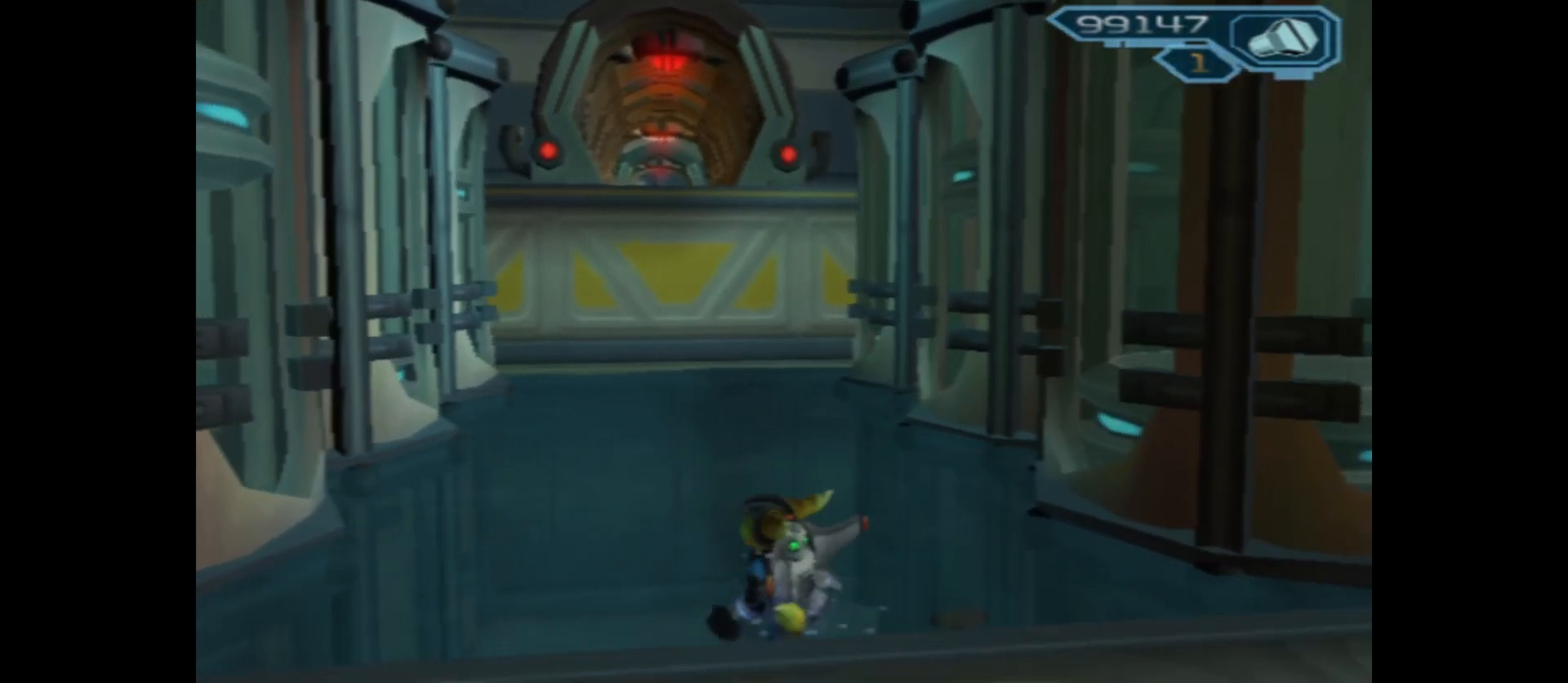
Gameplay with a controller (Xbox layout); each line is a JSON object with the inputs held at the frame after it. "events" lists button and stick changes between this image and that frame as [ms after this image, input, new state], when the widget could be followed in between.
{"buttons": [], "left_stick": "up", "right_stick": "center", "events": [[200, "left_stick", "up"]]}
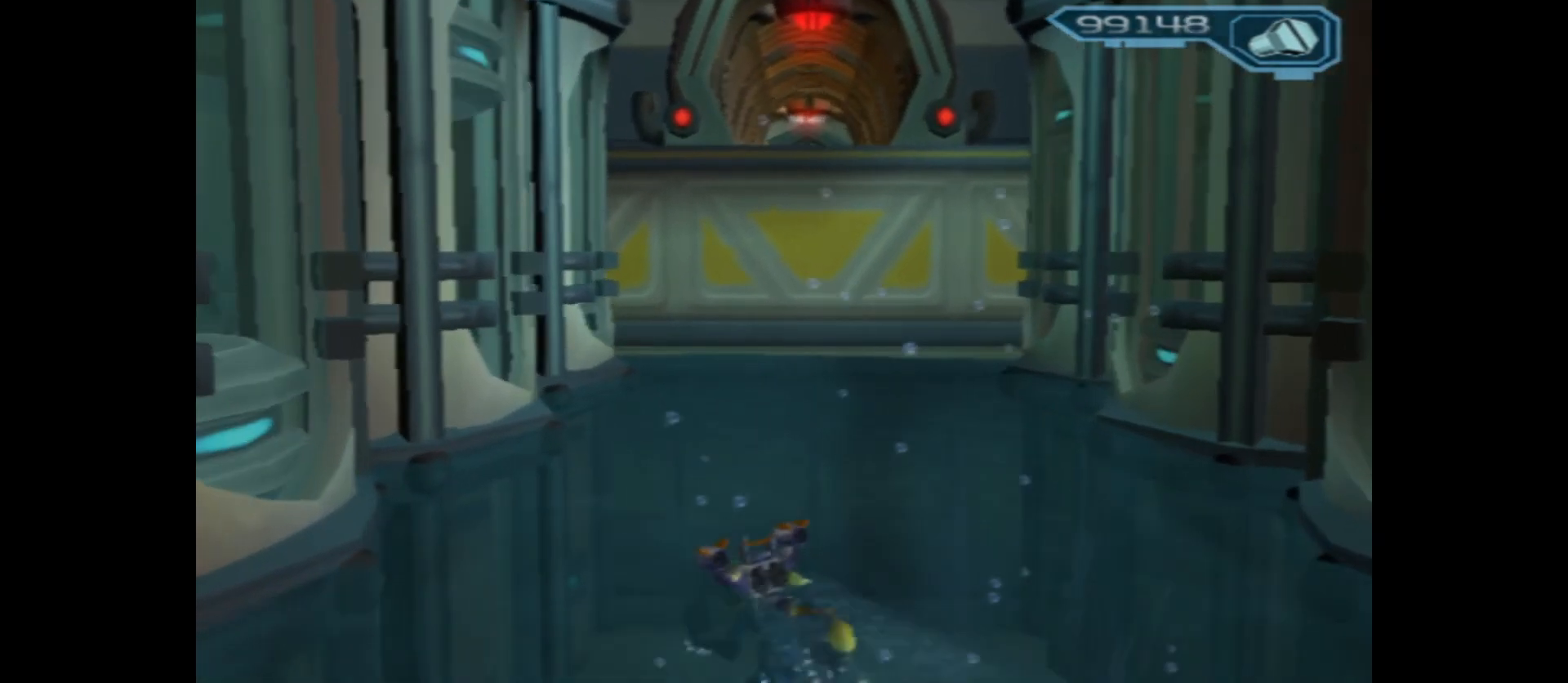
{"buttons": [], "left_stick": "up", "right_stick": "center", "events": []}
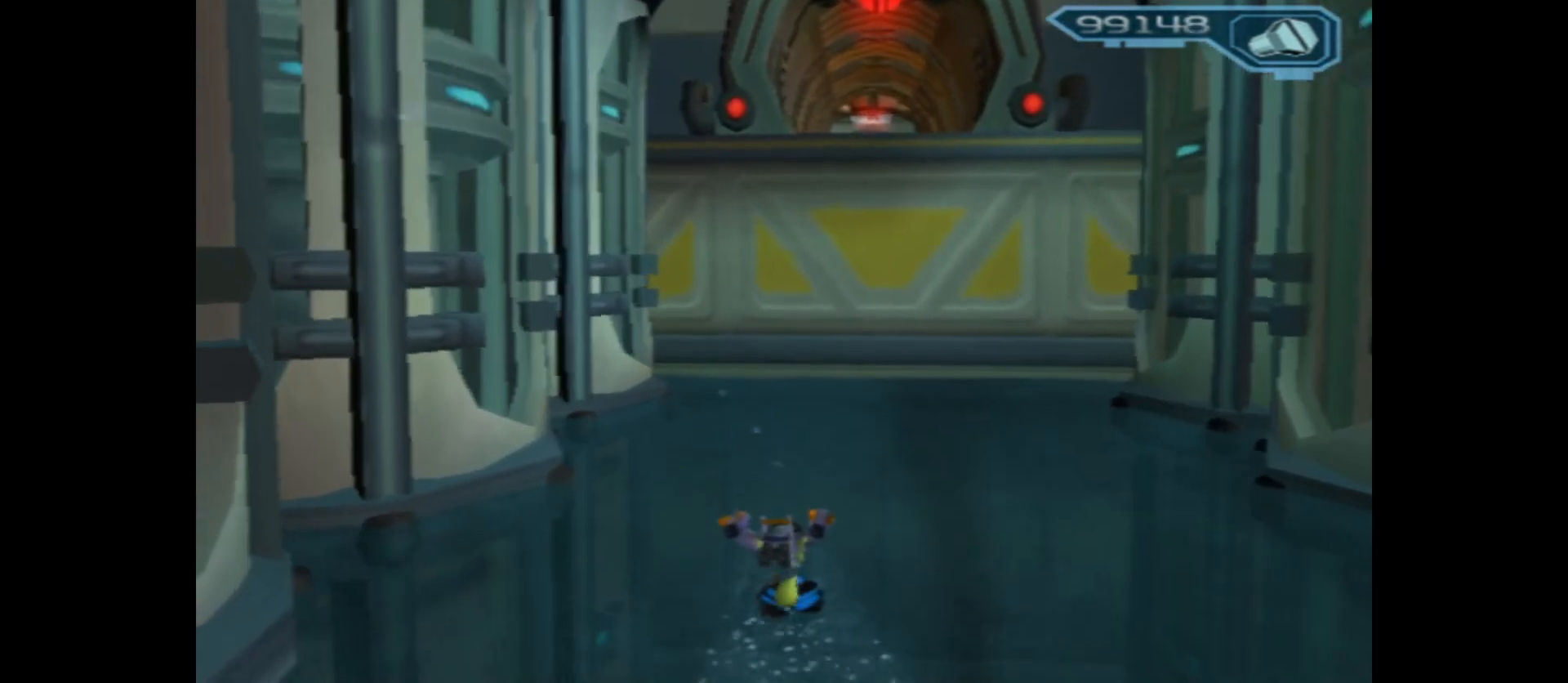
{"buttons": [], "left_stick": "up", "right_stick": "center", "events": []}
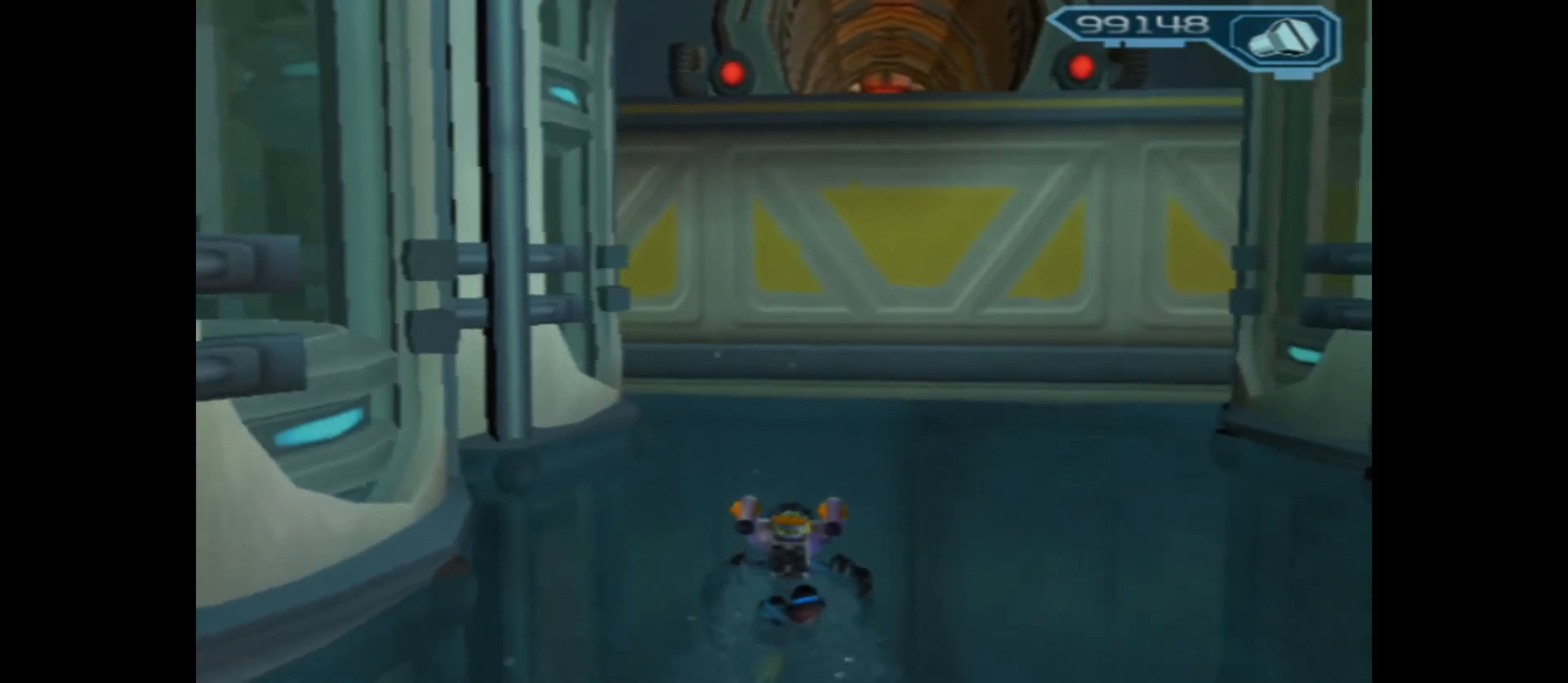
{"buttons": [], "left_stick": "up", "right_stick": "center", "events": []}
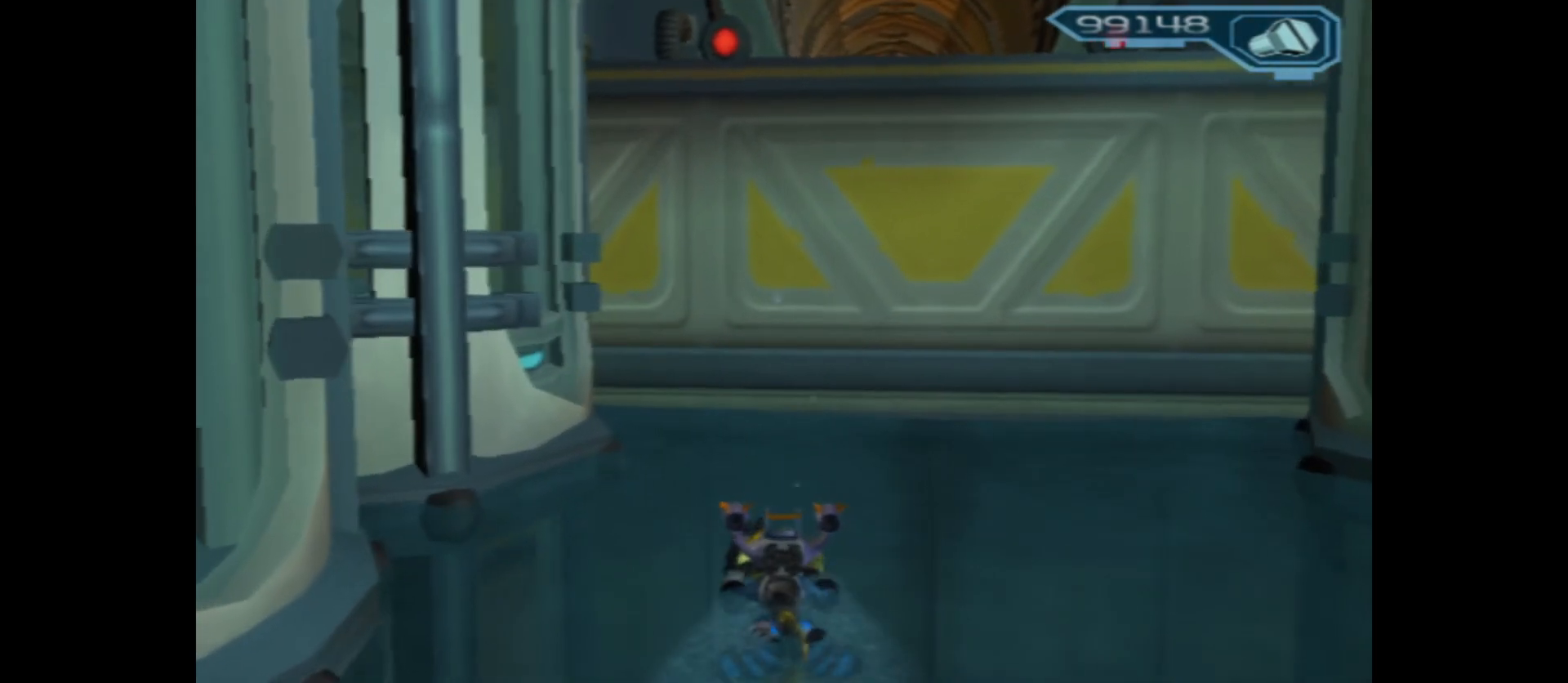
{"buttons": [], "left_stick": "up-right", "right_stick": "center", "events": [[350, "left_stick", "up-right"]]}
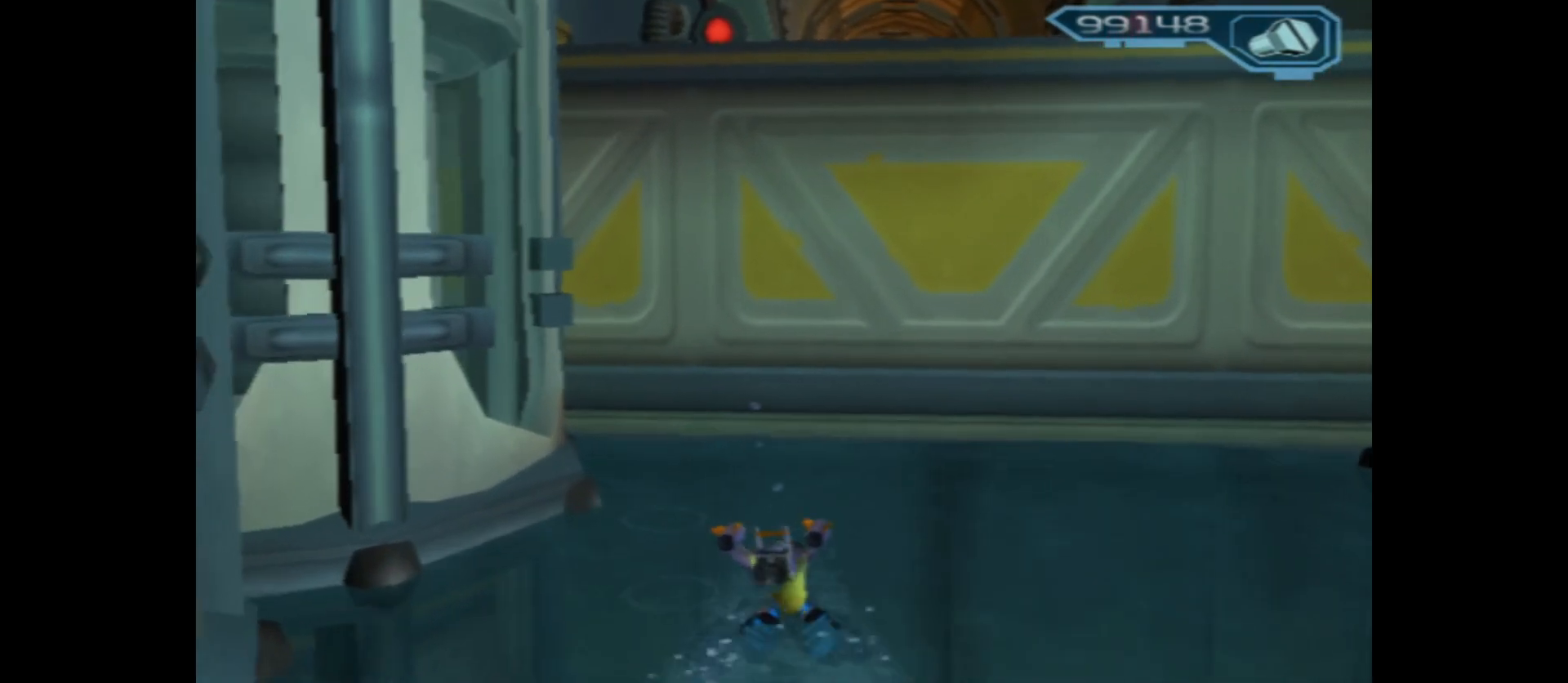
{"buttons": ["A"], "left_stick": "up", "right_stick": "center", "events": [[400, "A", "down"], [400, "left_stick", "up"]]}
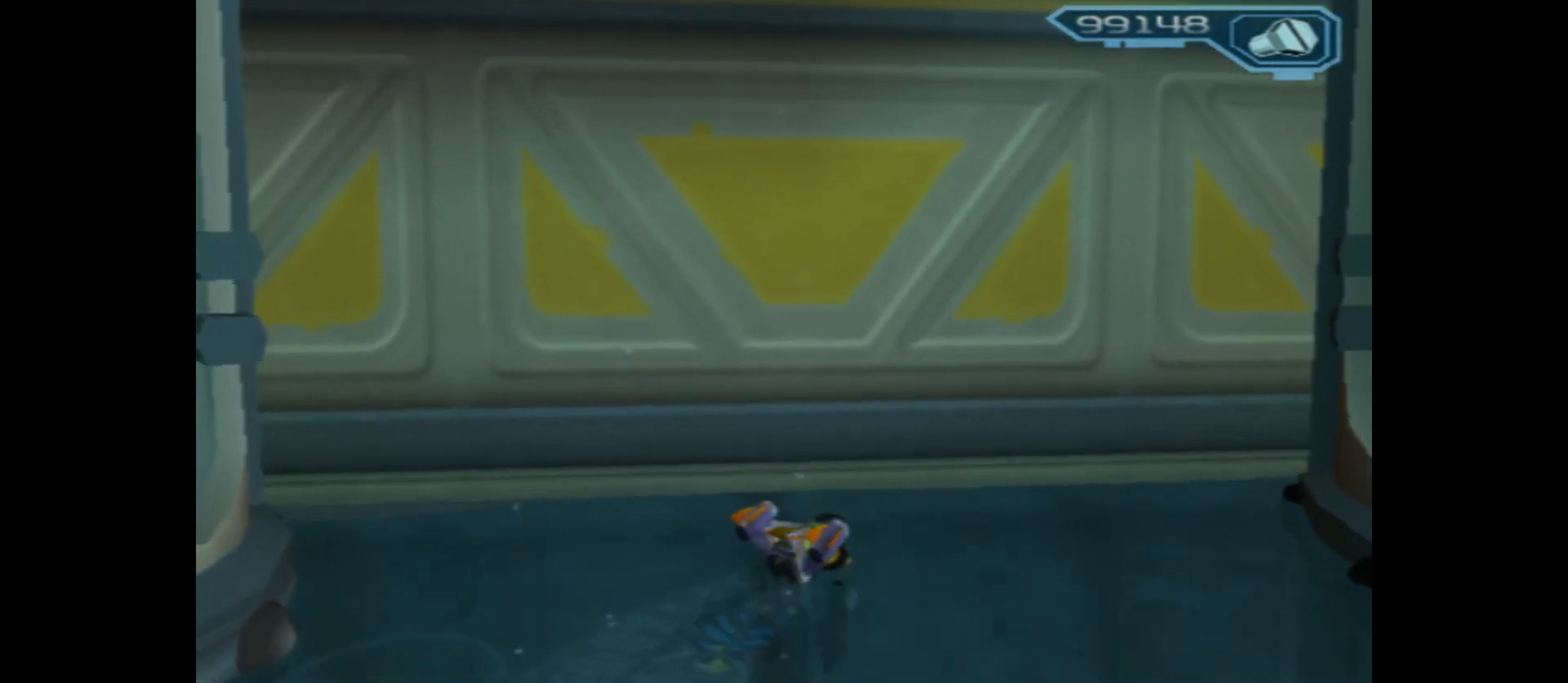
{"buttons": ["A"], "left_stick": "up", "right_stick": "center", "events": []}
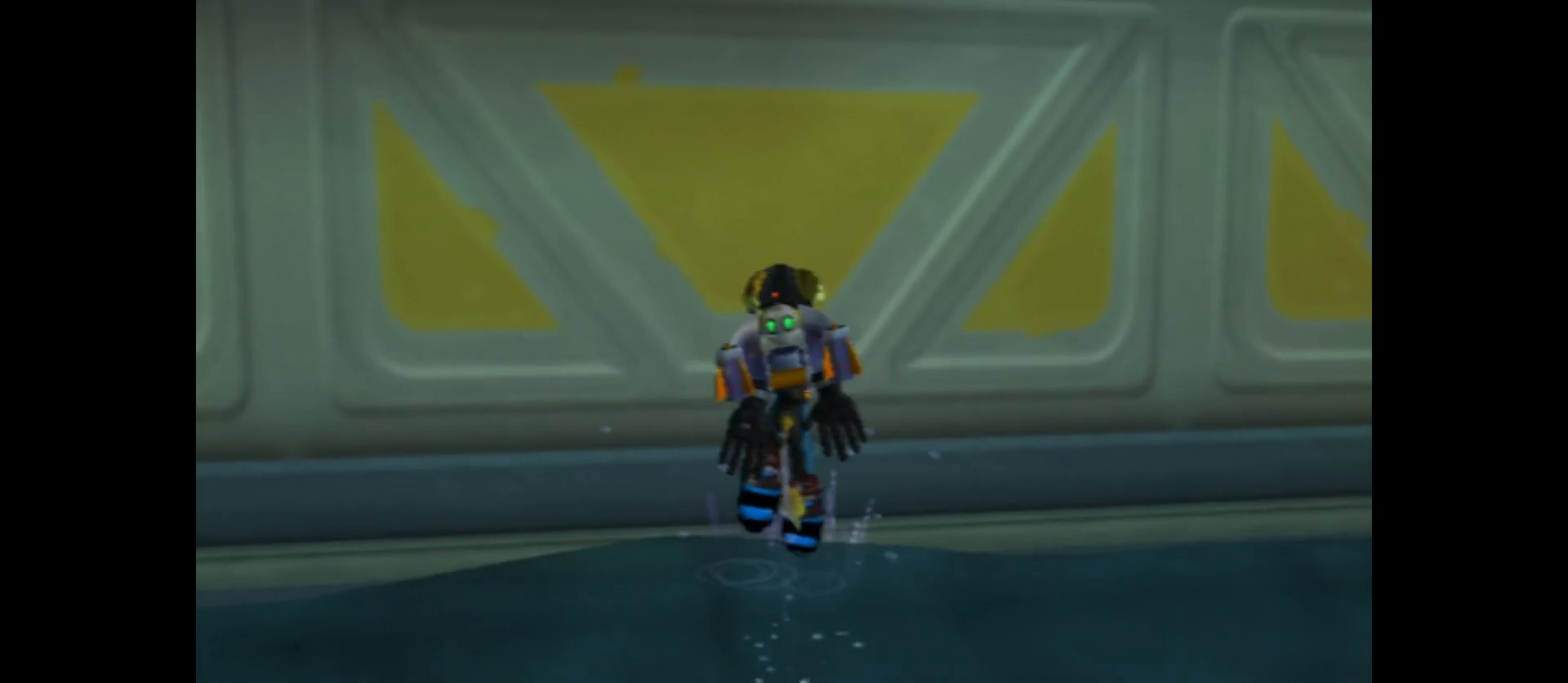
{"buttons": [], "left_stick": "down-left", "right_stick": "center", "events": [[350, "A", "up"], [383, "left_stick", "left"], [483, "left_stick", "down-left"]]}
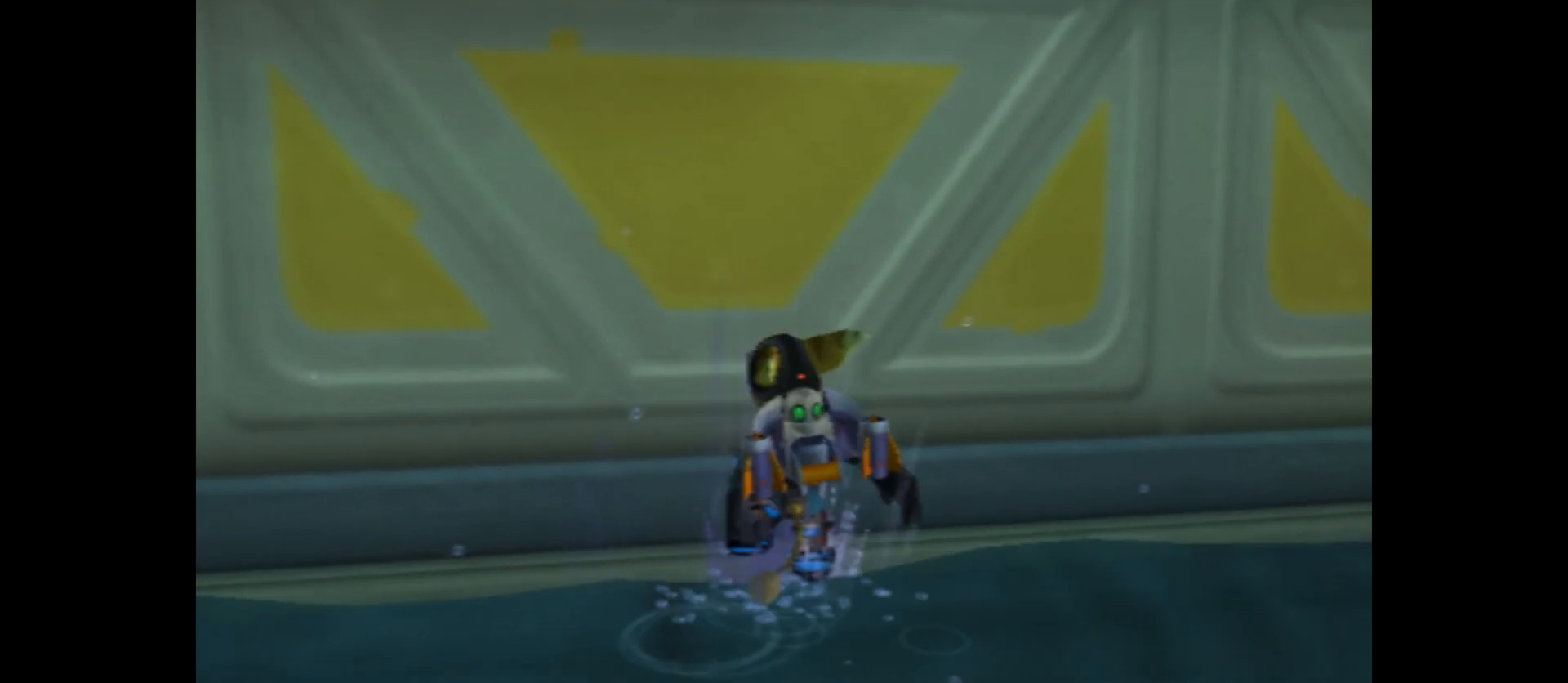
{"buttons": [], "left_stick": "down-left", "right_stick": "left", "events": [[50, "left_stick", "down"], [50, "right_stick", "left"], [317, "left_stick", "down-left"]]}
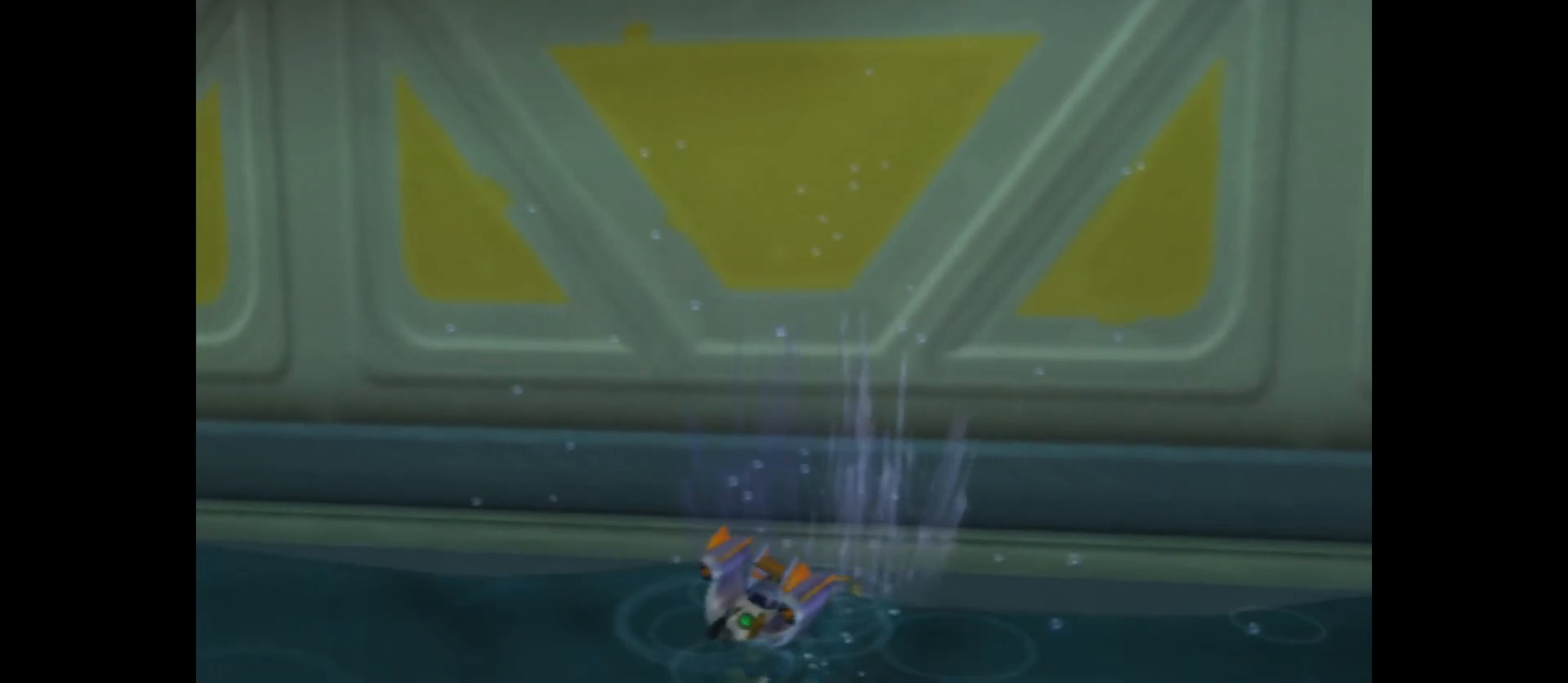
{"buttons": [], "left_stick": "left", "right_stick": "left", "events": [[300, "left_stick", "left"]]}
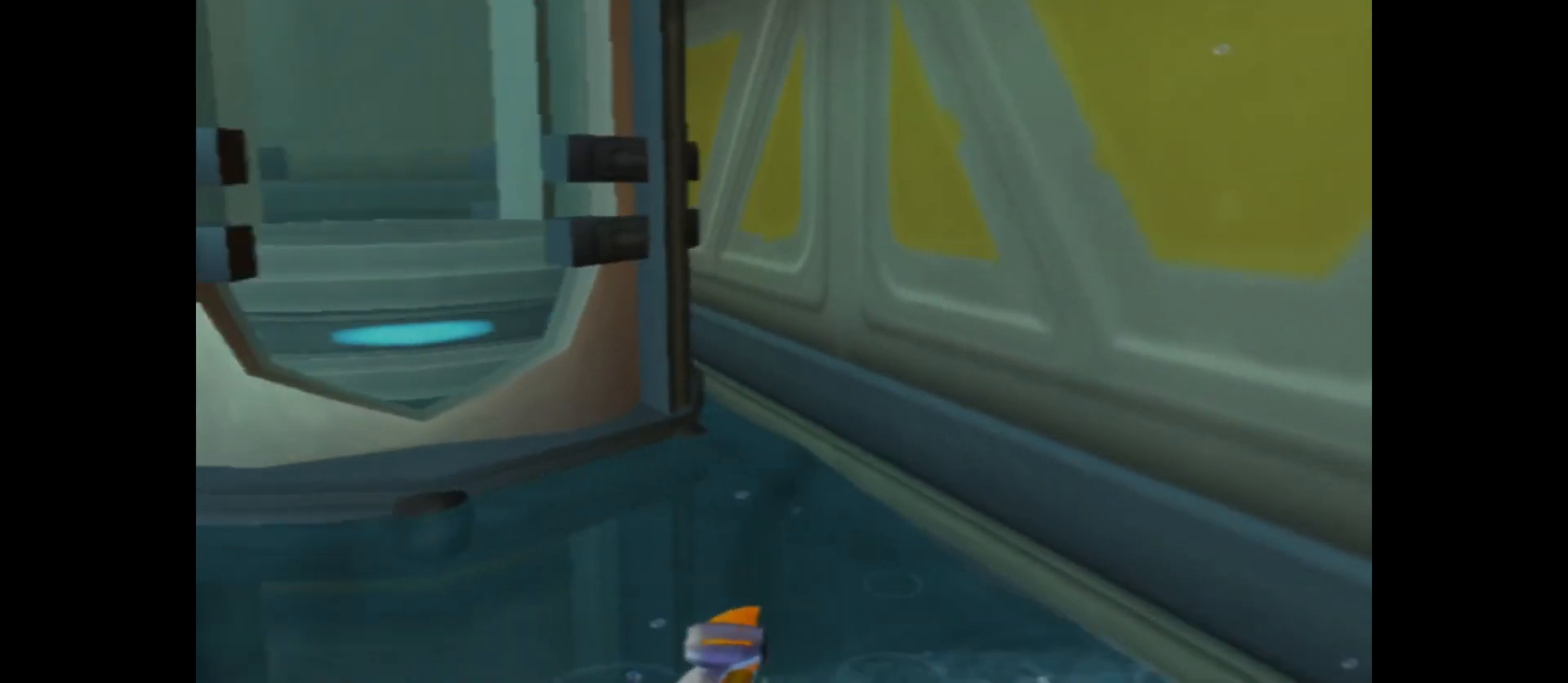
{"buttons": [], "left_stick": "up-left", "right_stick": "center", "events": [[250, "left_stick", "up-left"], [300, "right_stick", "center"]]}
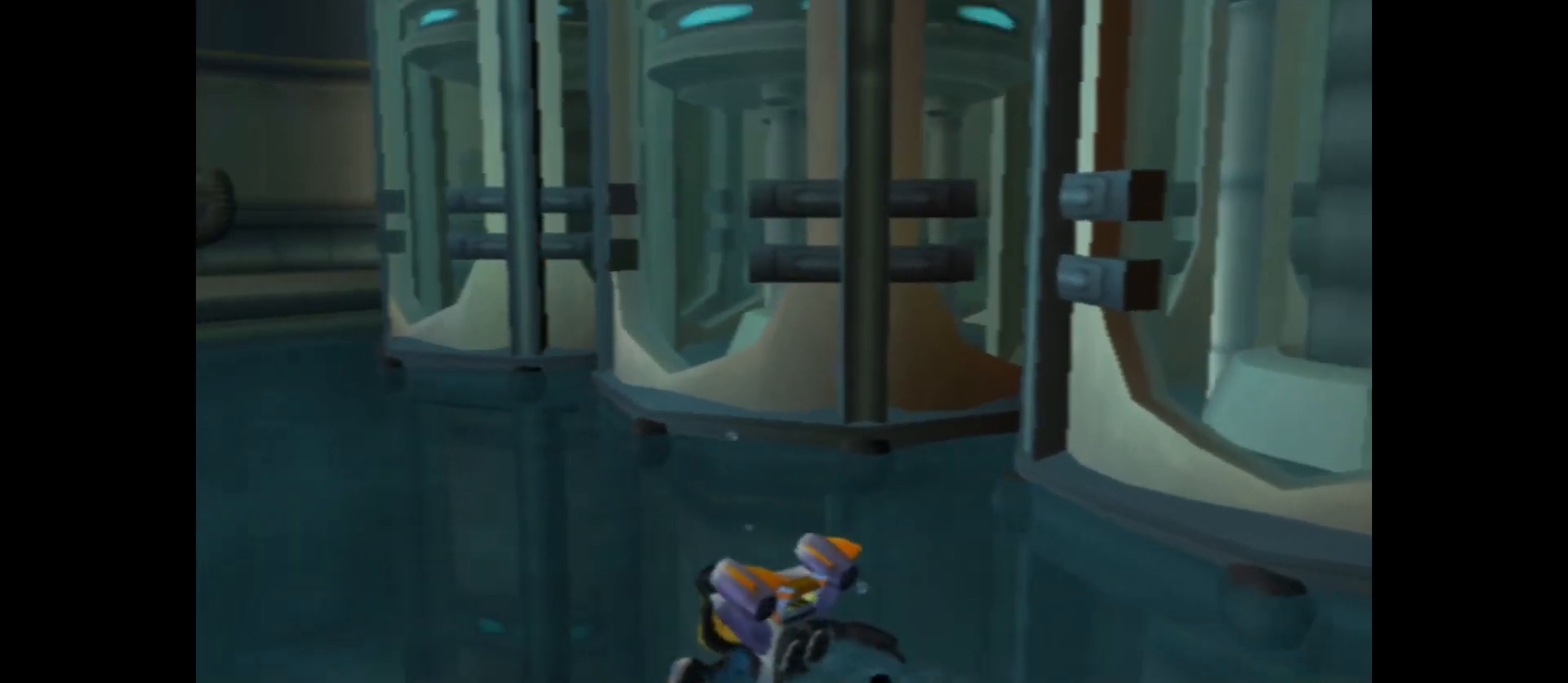
{"buttons": [], "left_stick": "up-left", "right_stick": "center", "events": []}
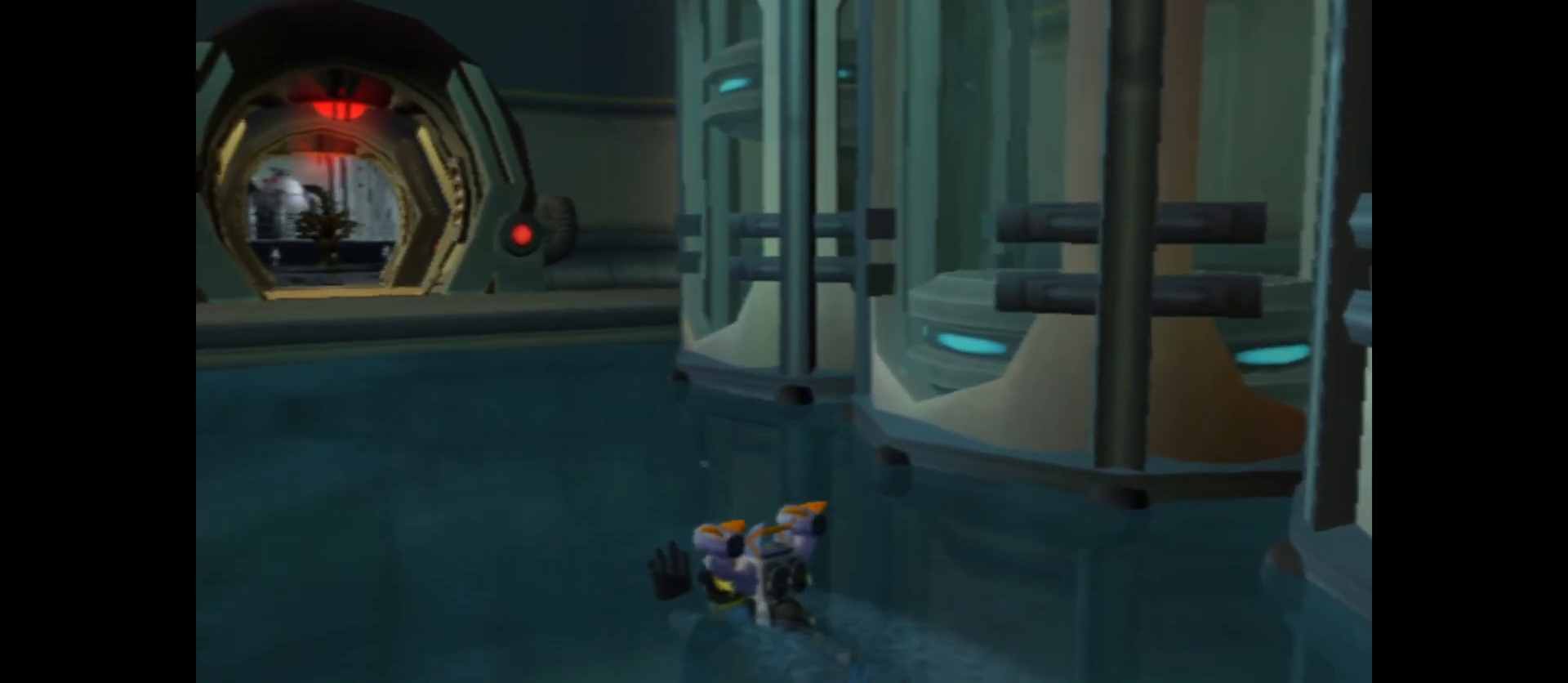
{"buttons": [], "left_stick": "up-left", "right_stick": "center", "events": []}
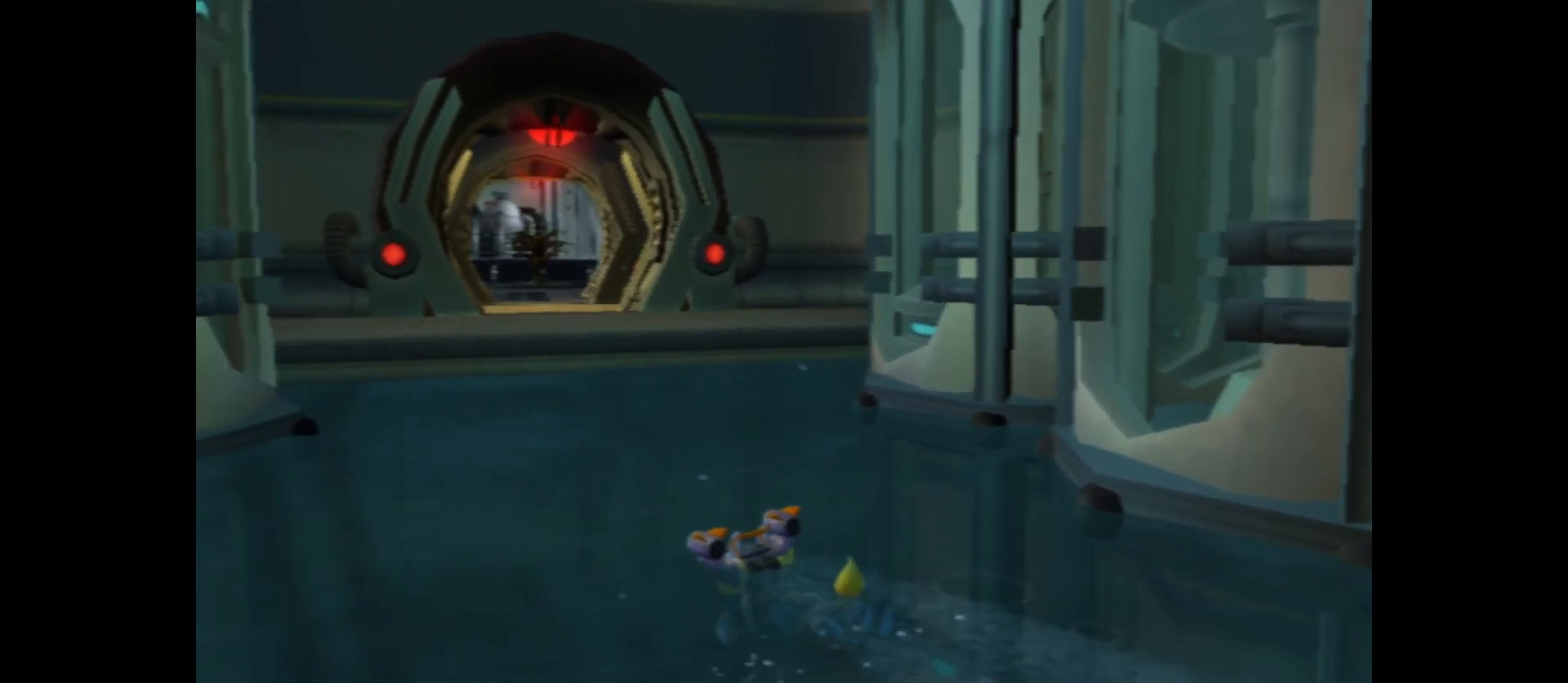
{"buttons": [], "left_stick": "up-left", "right_stick": "center", "events": []}
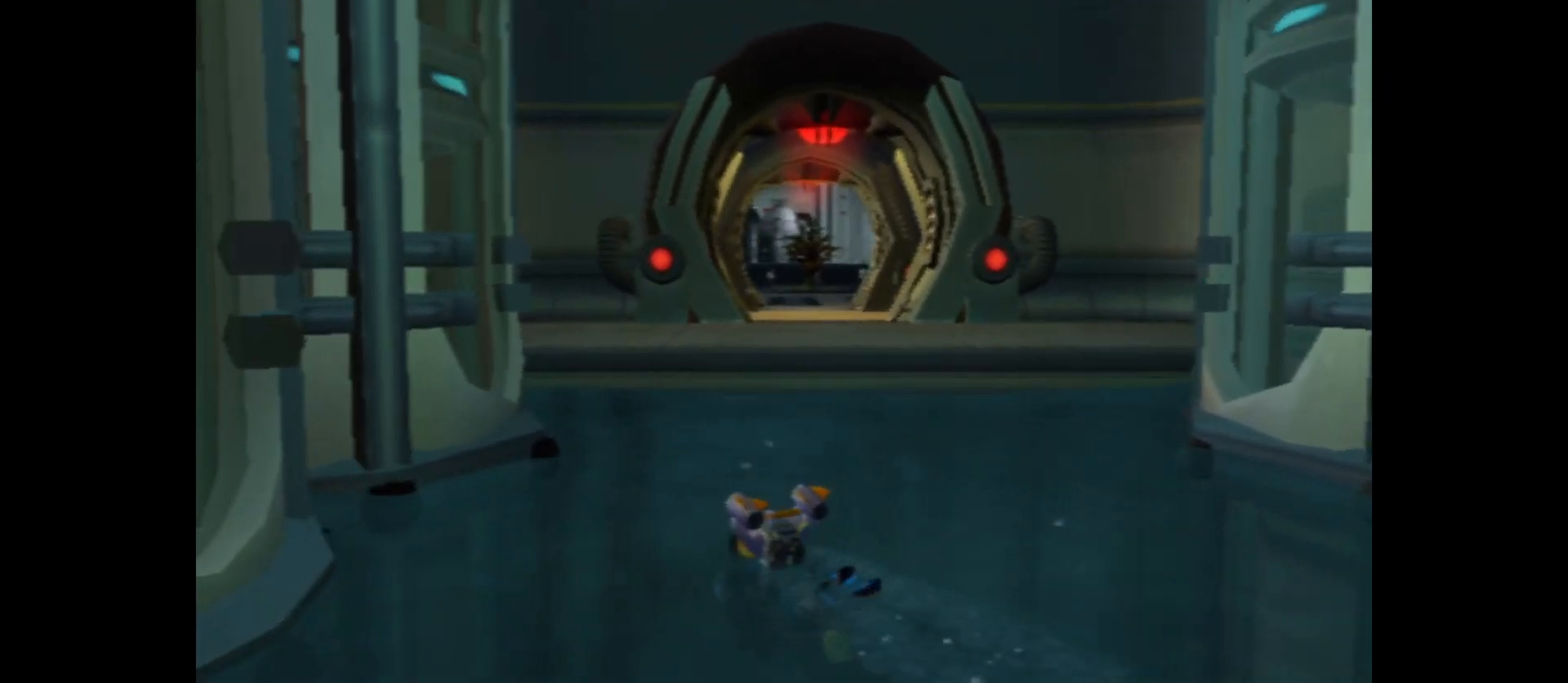
{"buttons": [], "left_stick": "up", "right_stick": "center", "events": [[67, "left_stick", "up"]]}
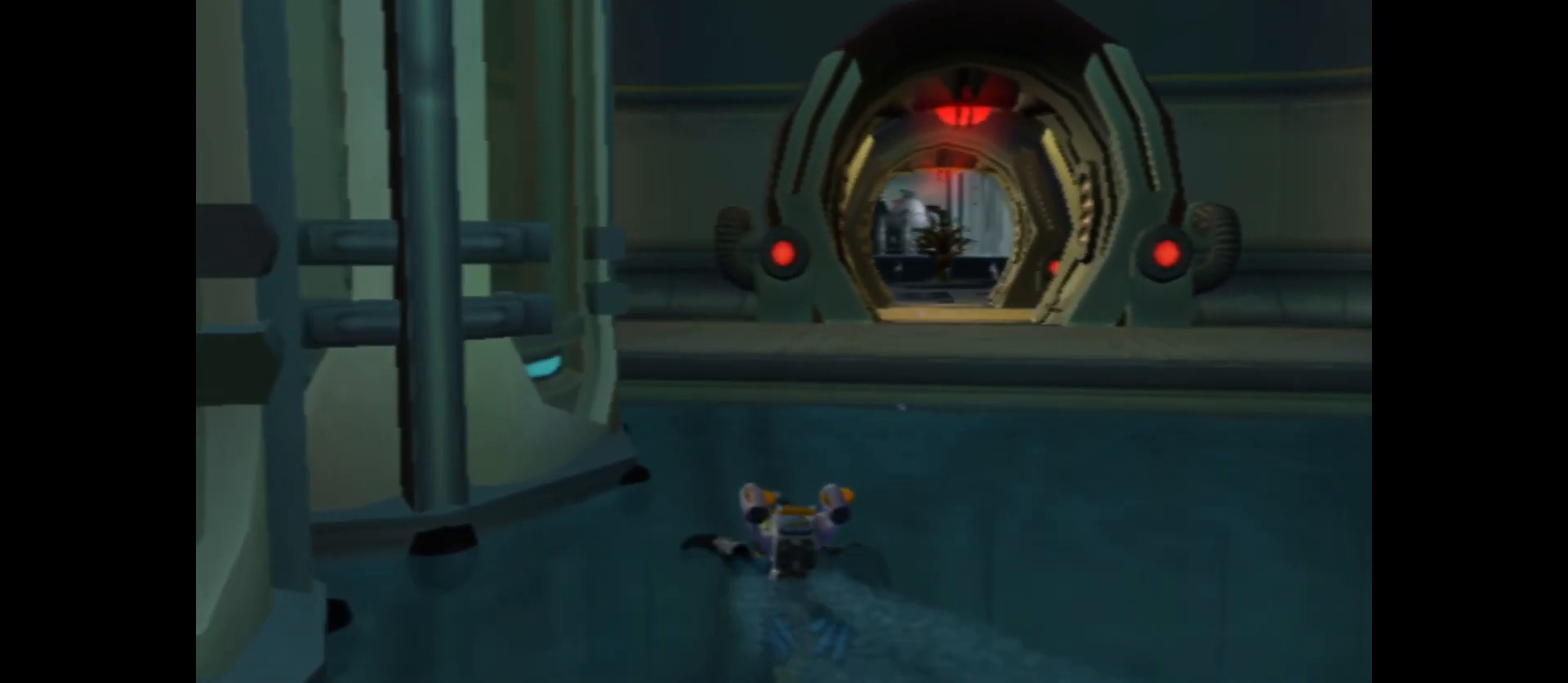
{"buttons": [], "left_stick": "up-right", "right_stick": "center", "events": [[200, "left_stick", "up-right"]]}
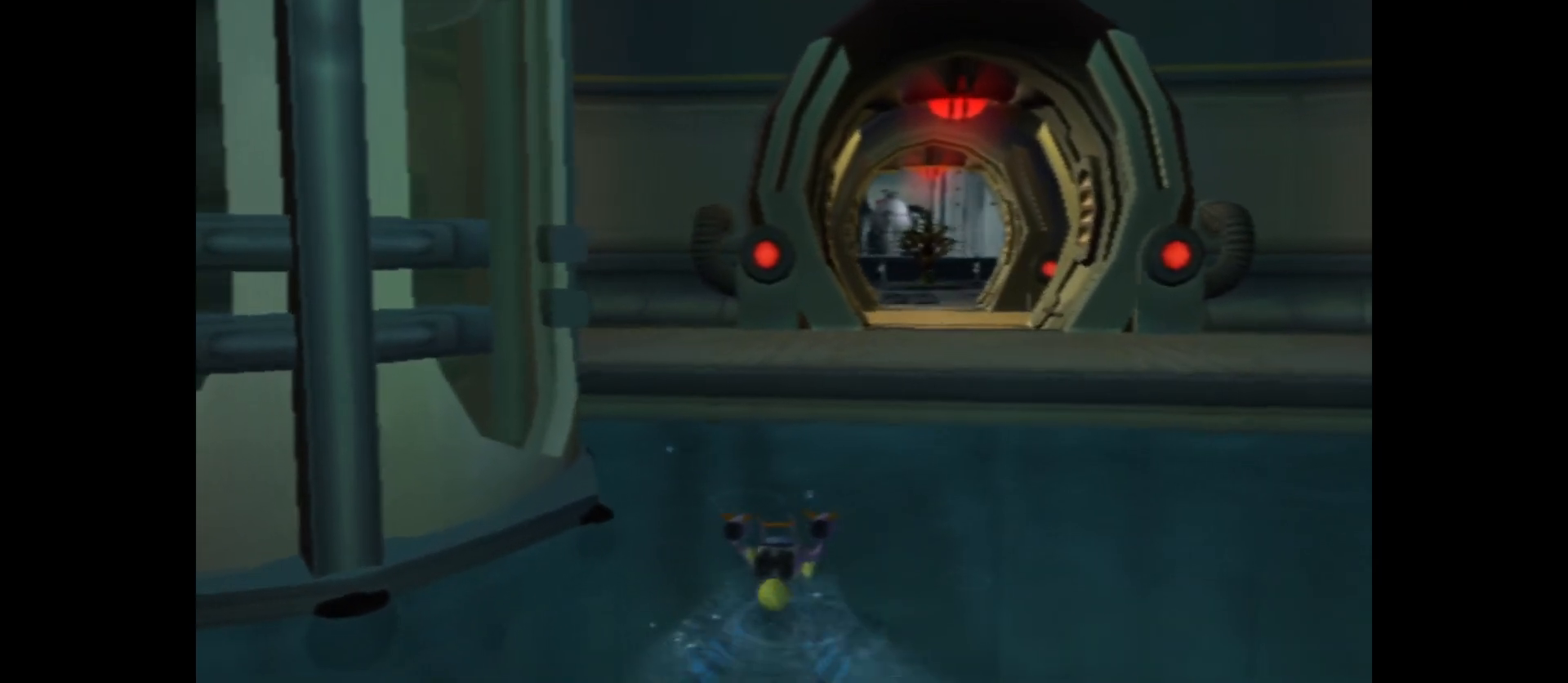
{"buttons": [], "left_stick": "up", "right_stick": "center", "events": [[217, "left_stick", "up"]]}
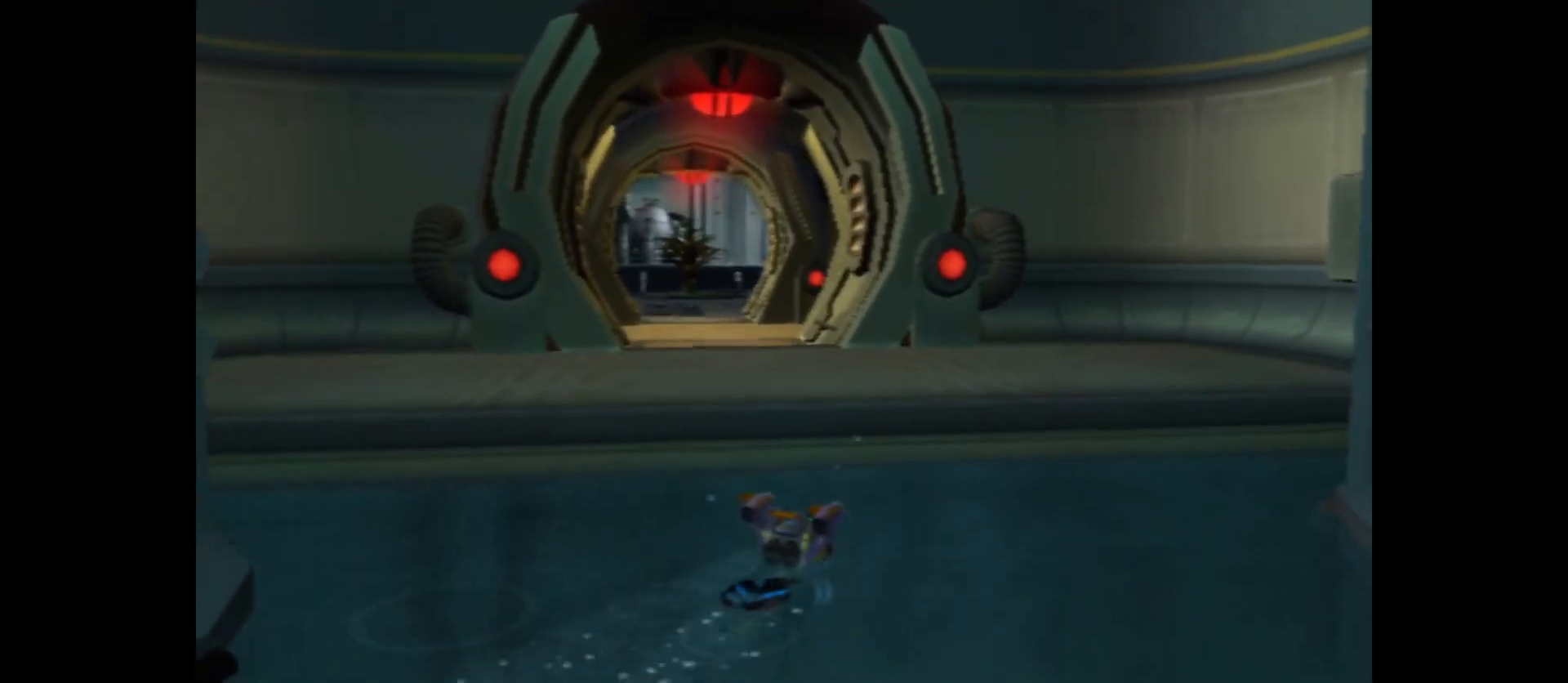
{"buttons": ["A"], "left_stick": "up", "right_stick": "center", "events": [[133, "A", "down"]]}
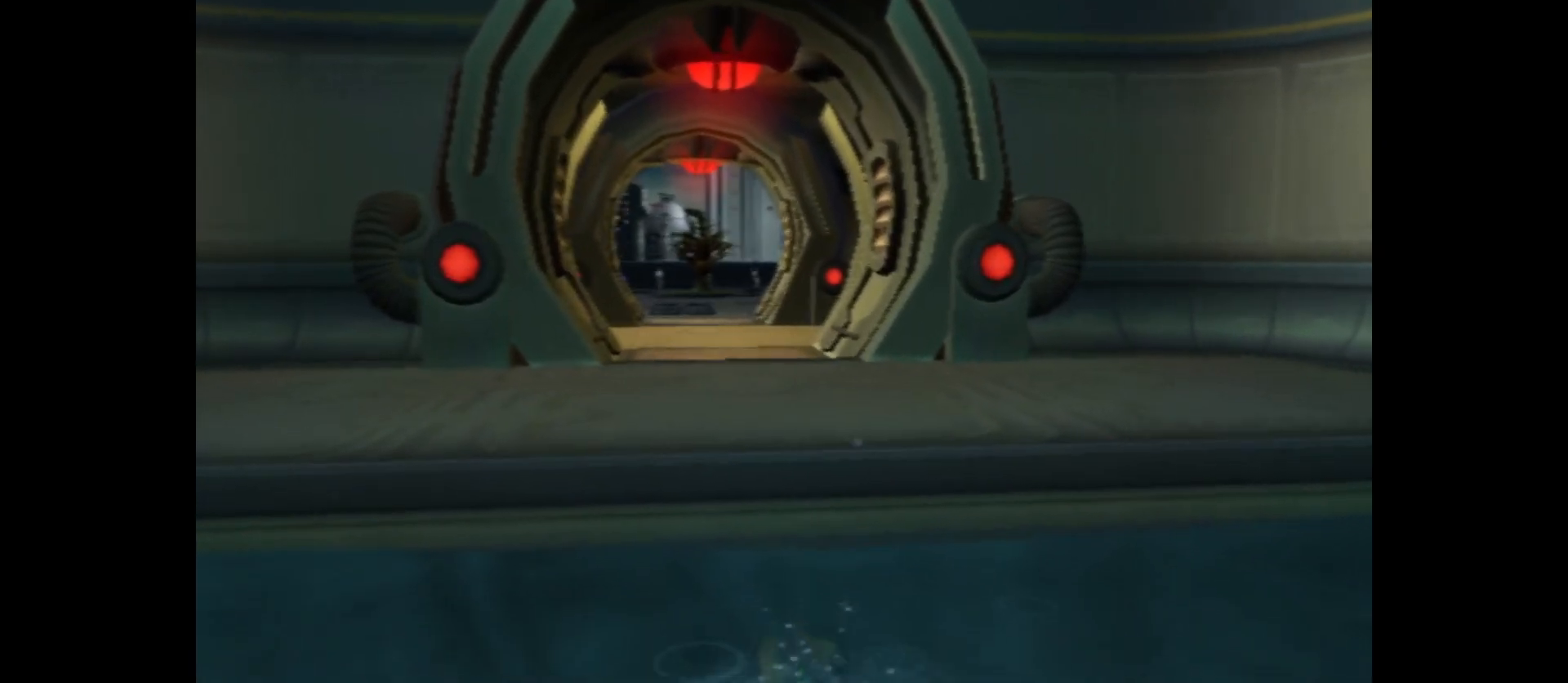
{"buttons": [], "left_stick": "center", "right_stick": "center", "events": [[300, "A", "up"], [383, "left_stick", "center"]]}
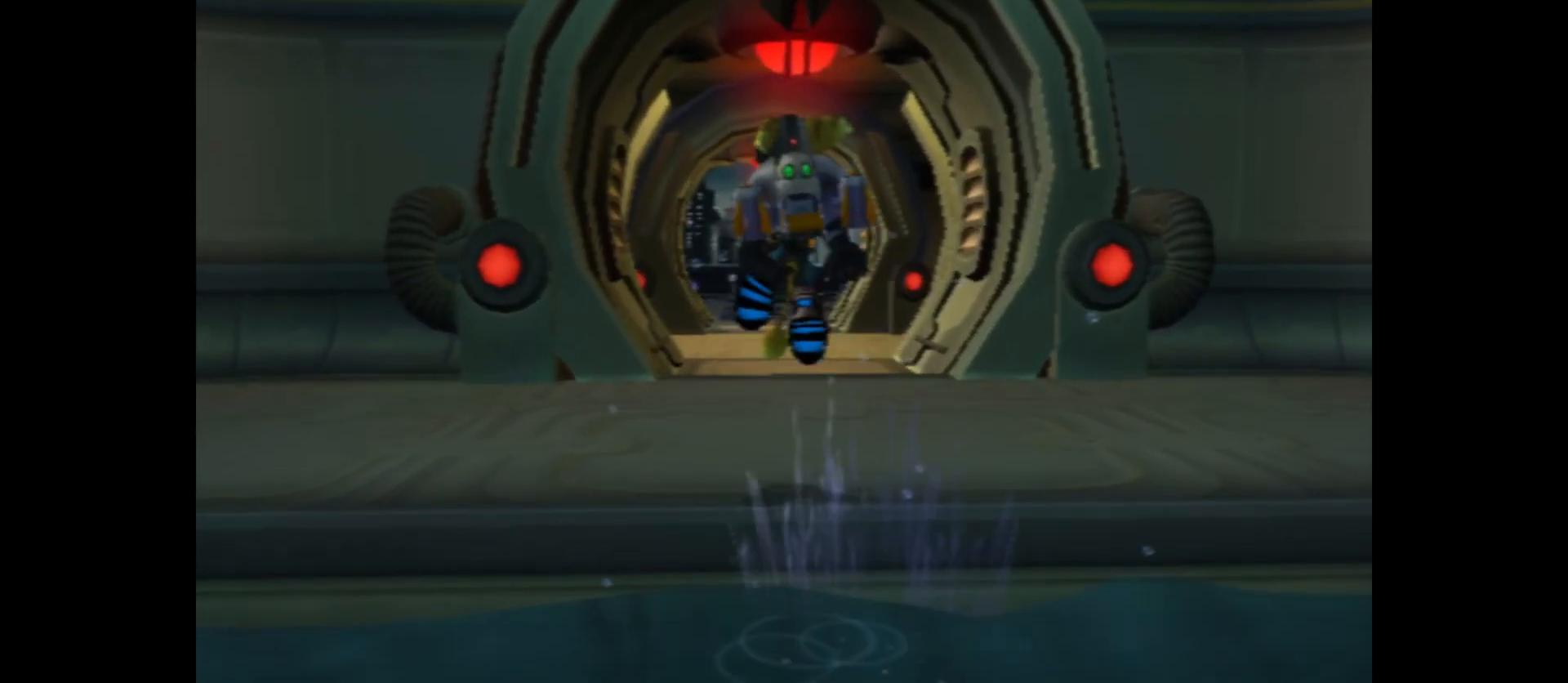
{"buttons": [], "left_stick": "center", "right_stick": "center", "events": []}
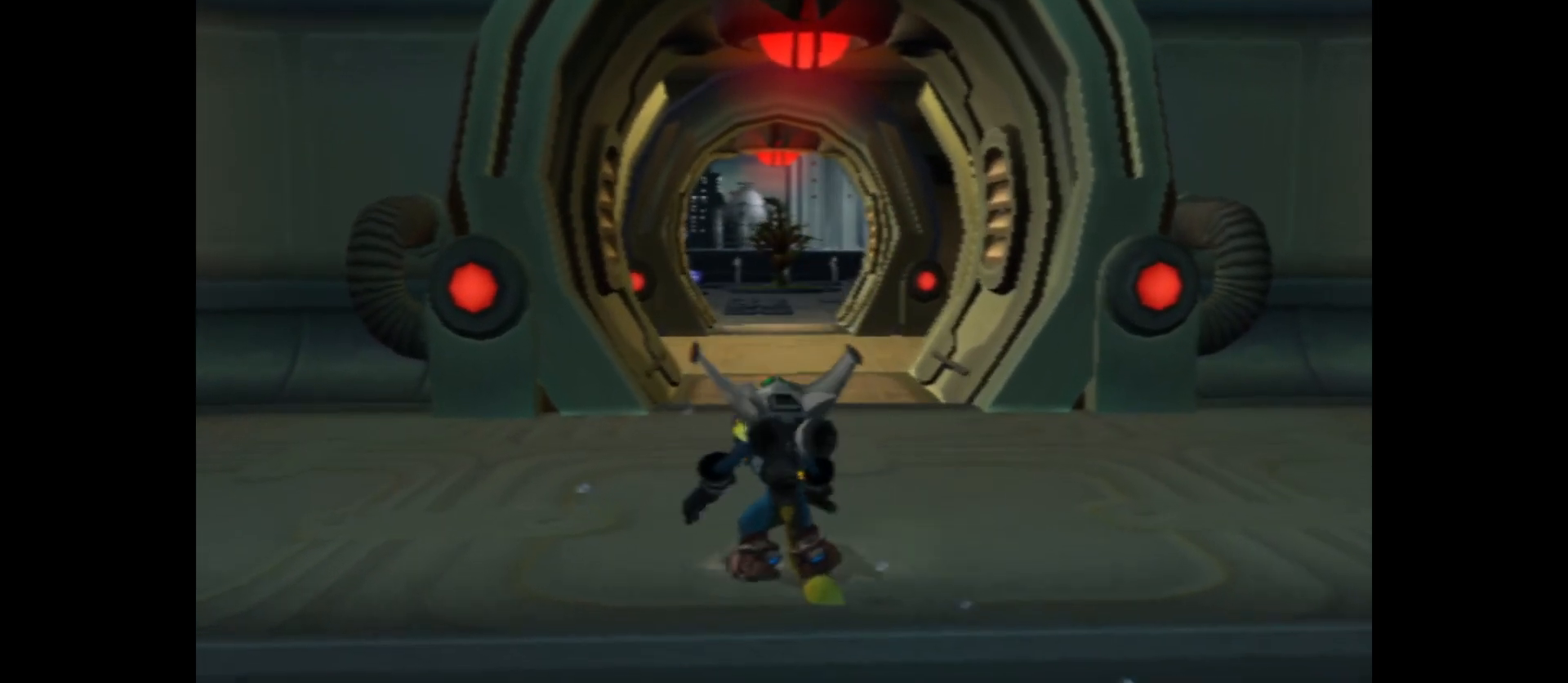
{"buttons": ["SELECT"], "left_stick": "center", "right_stick": "center", "events": [[483, "SELECT", "down"]]}
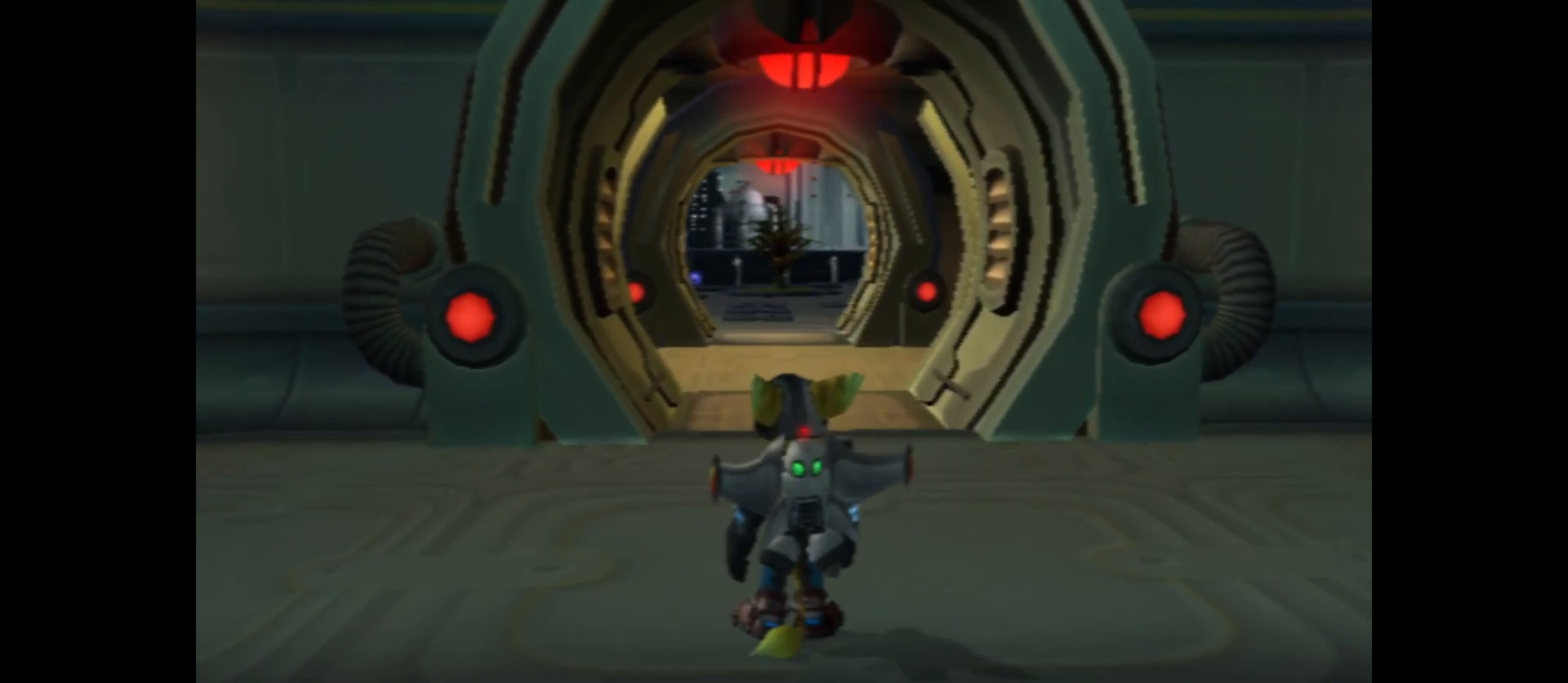
{"buttons": [], "left_stick": "center", "right_stick": "center", "events": [[117, "SELECT", "up"]]}
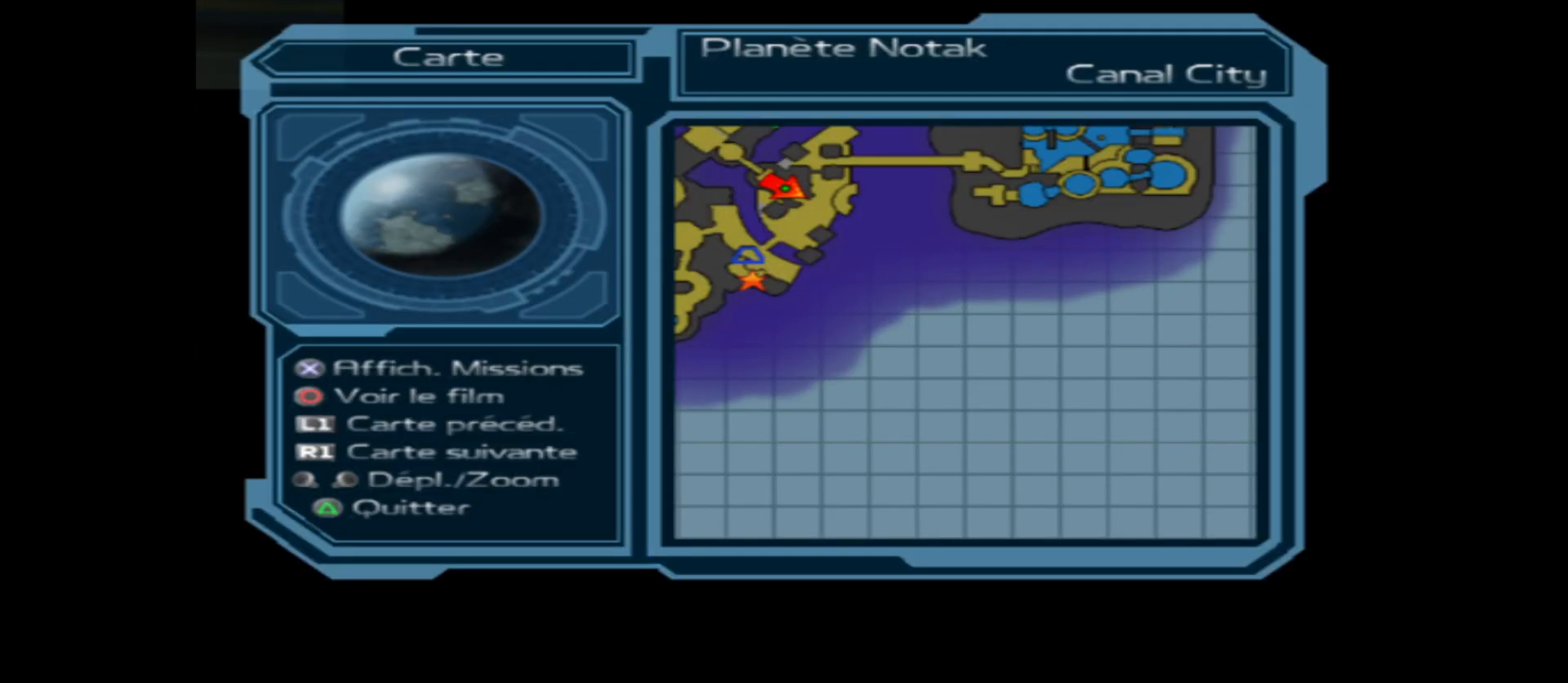
{"buttons": [], "left_stick": "center", "right_stick": "center", "events": []}
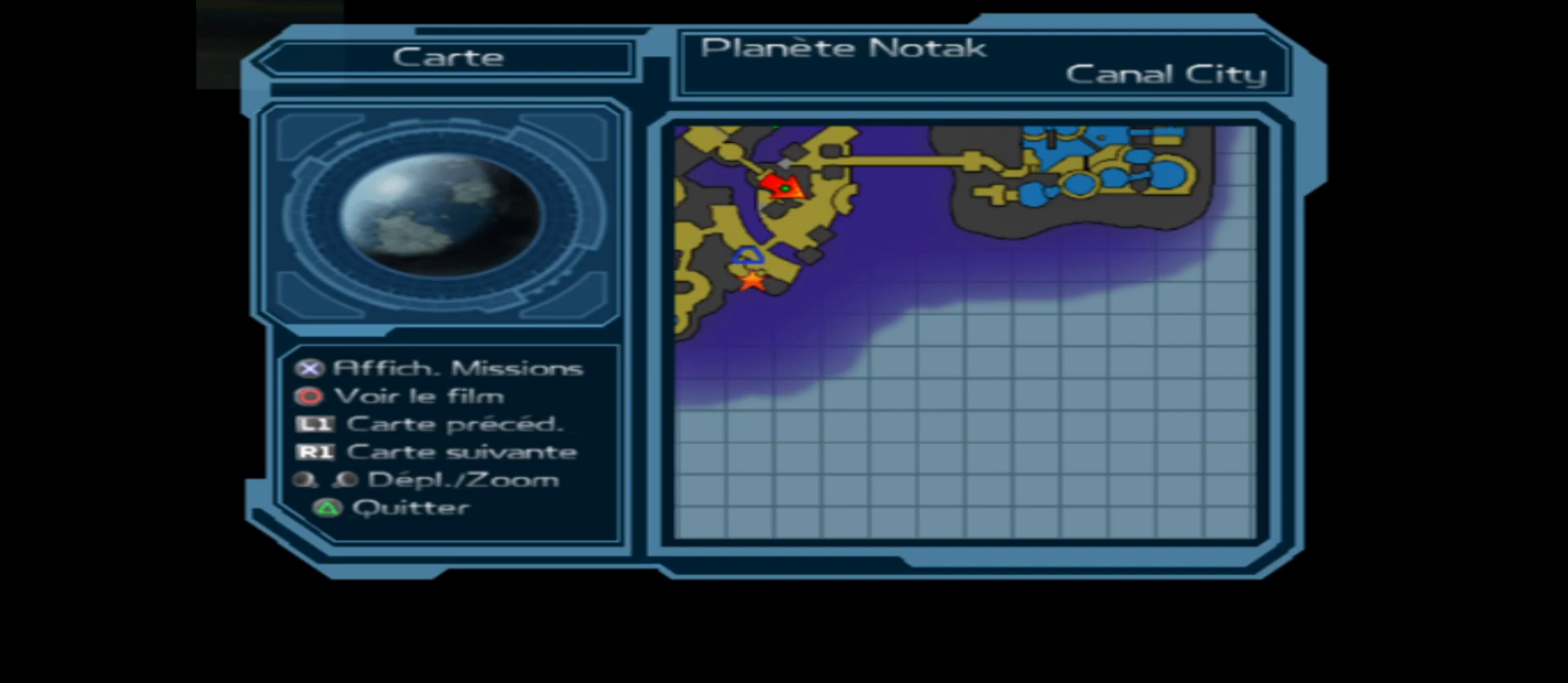
{"buttons": [], "left_stick": "center", "right_stick": "center", "events": [[83, "left_stick", "up"], [350, "left_stick", "center"]]}
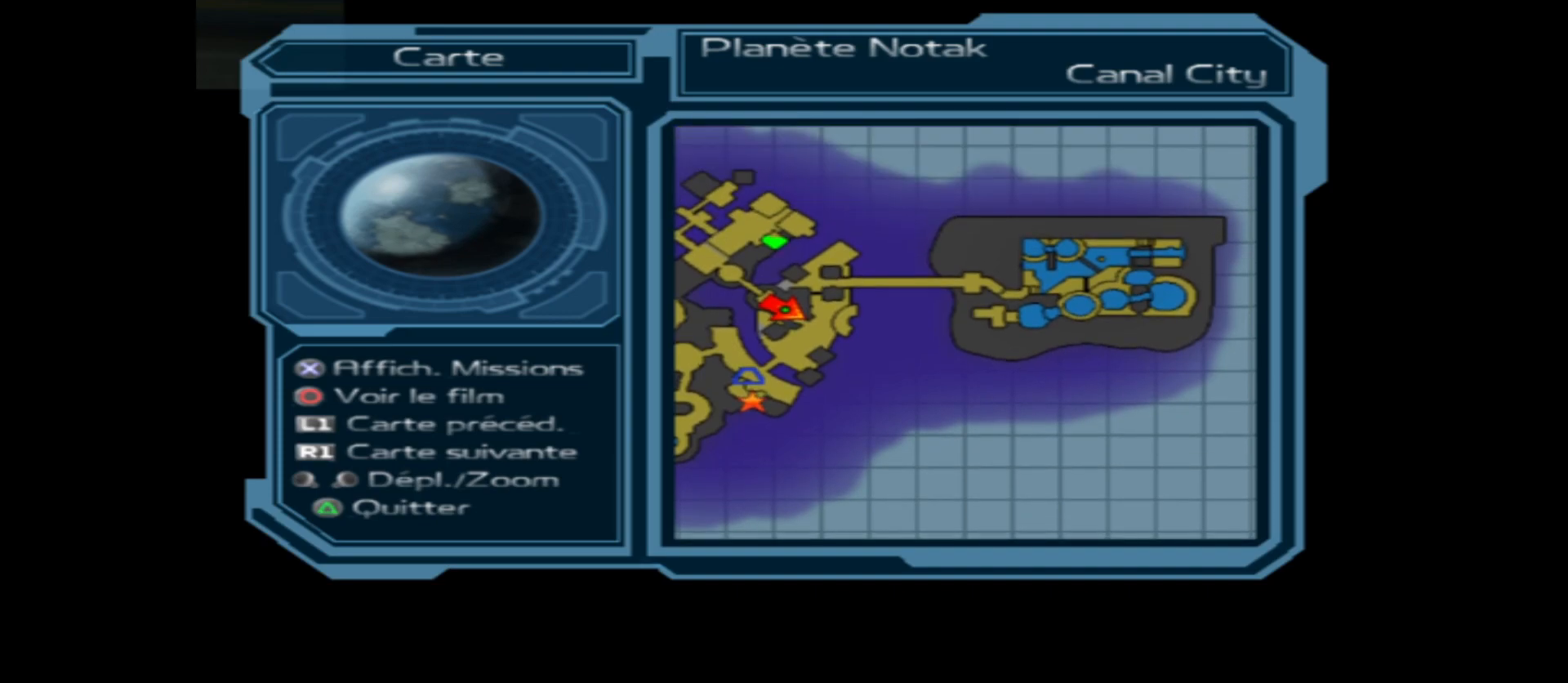
{"buttons": [], "left_stick": "center", "right_stick": "center", "events": []}
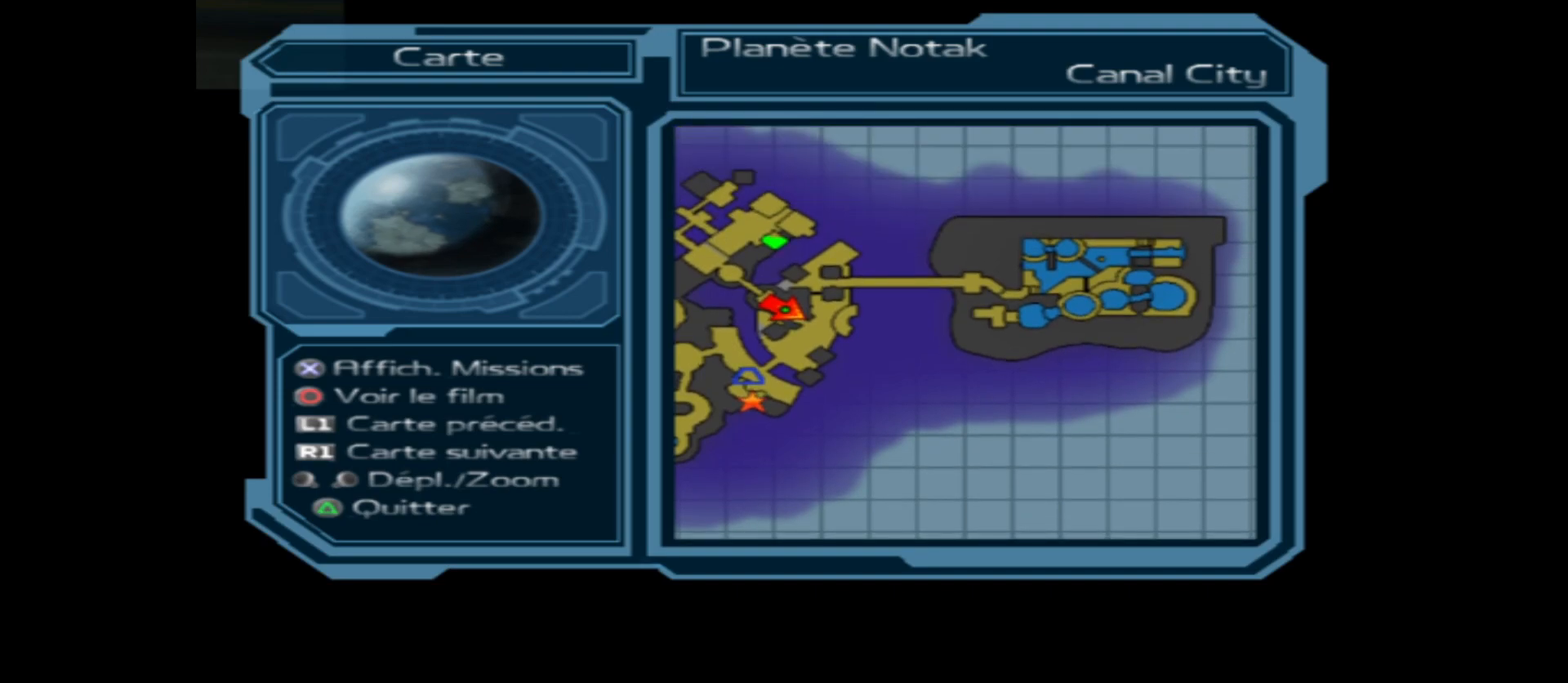
{"buttons": [], "left_stick": "center", "right_stick": "center", "events": [[183, "SELECT", "down"], [283, "SELECT", "up"]]}
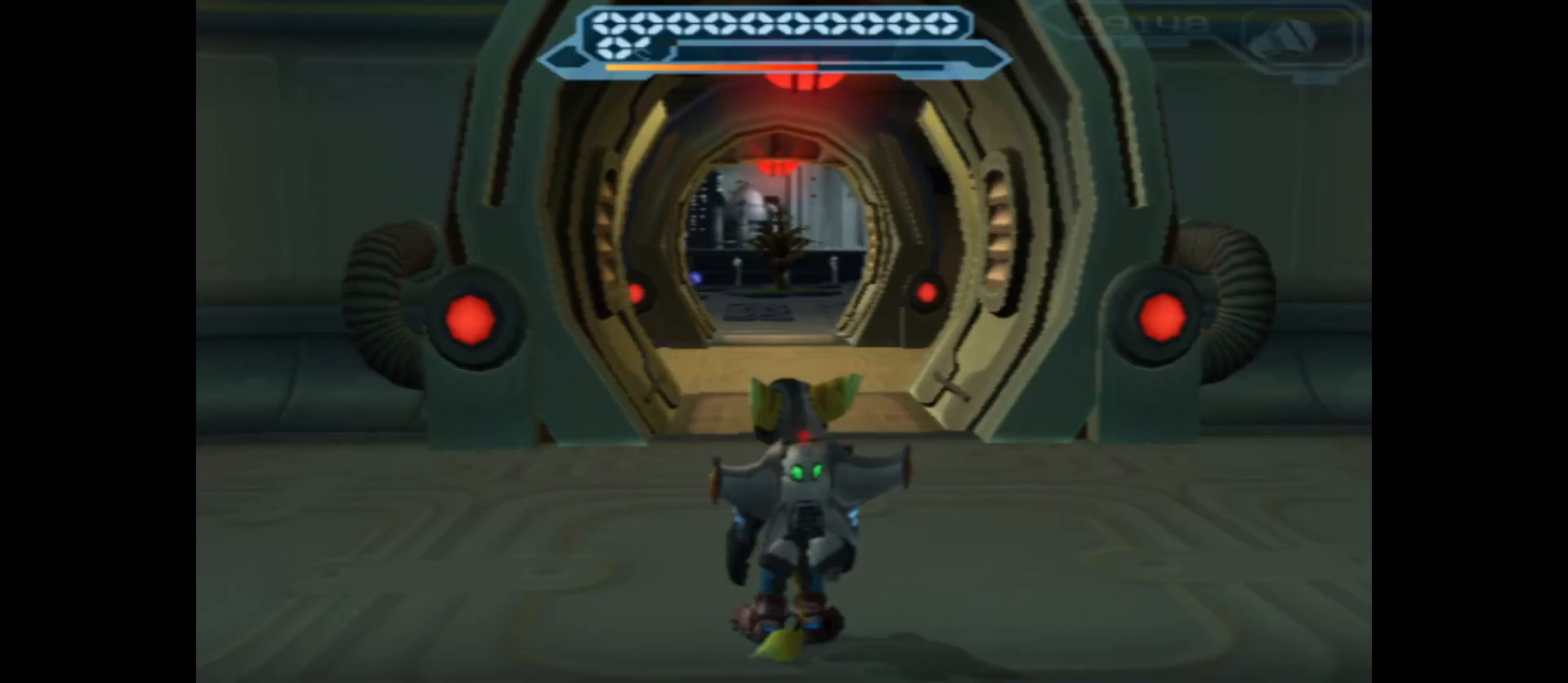
{"buttons": [], "left_stick": "down", "right_stick": "left", "events": [[250, "right_stick", "left"], [500, "left_stick", "down"]]}
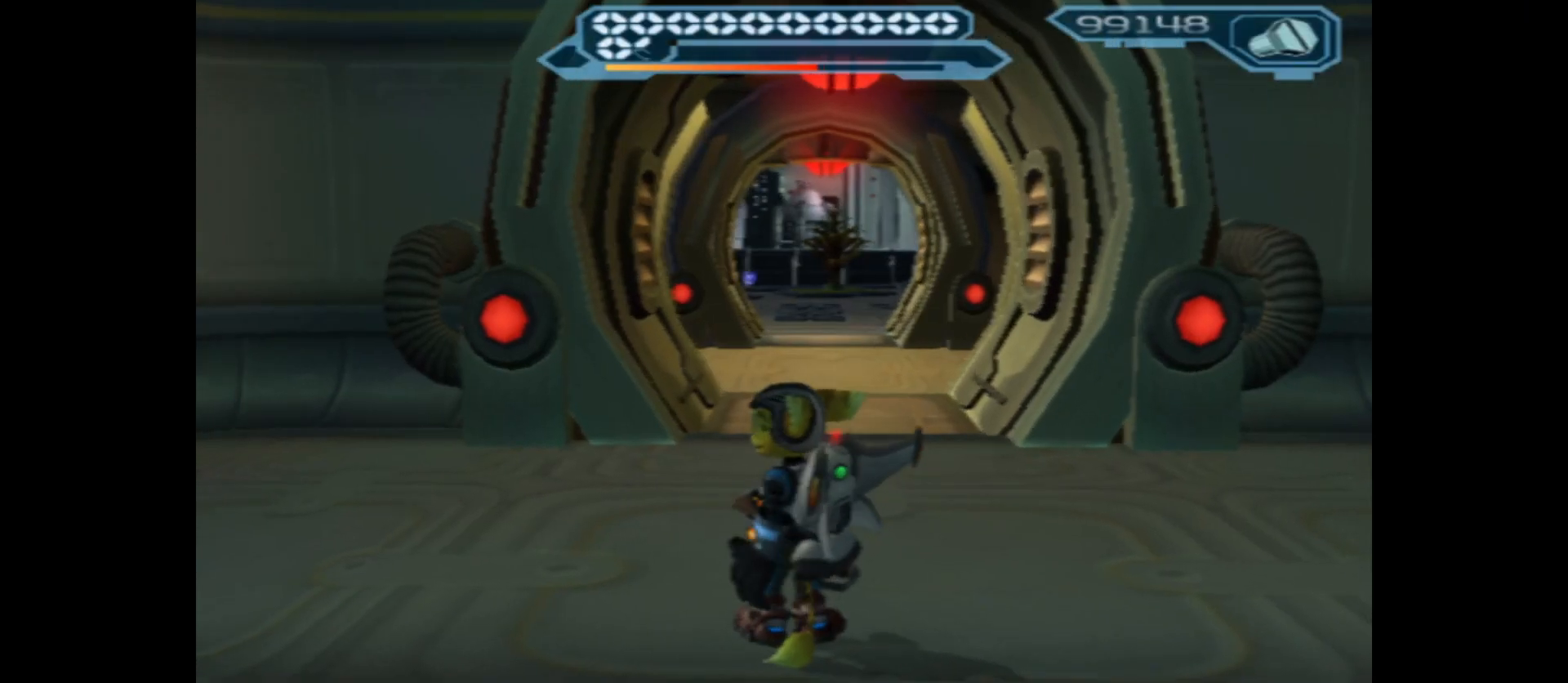
{"buttons": [], "left_stick": "center", "right_stick": "center", "events": [[150, "left_stick", "center"], [217, "right_stick", "center"]]}
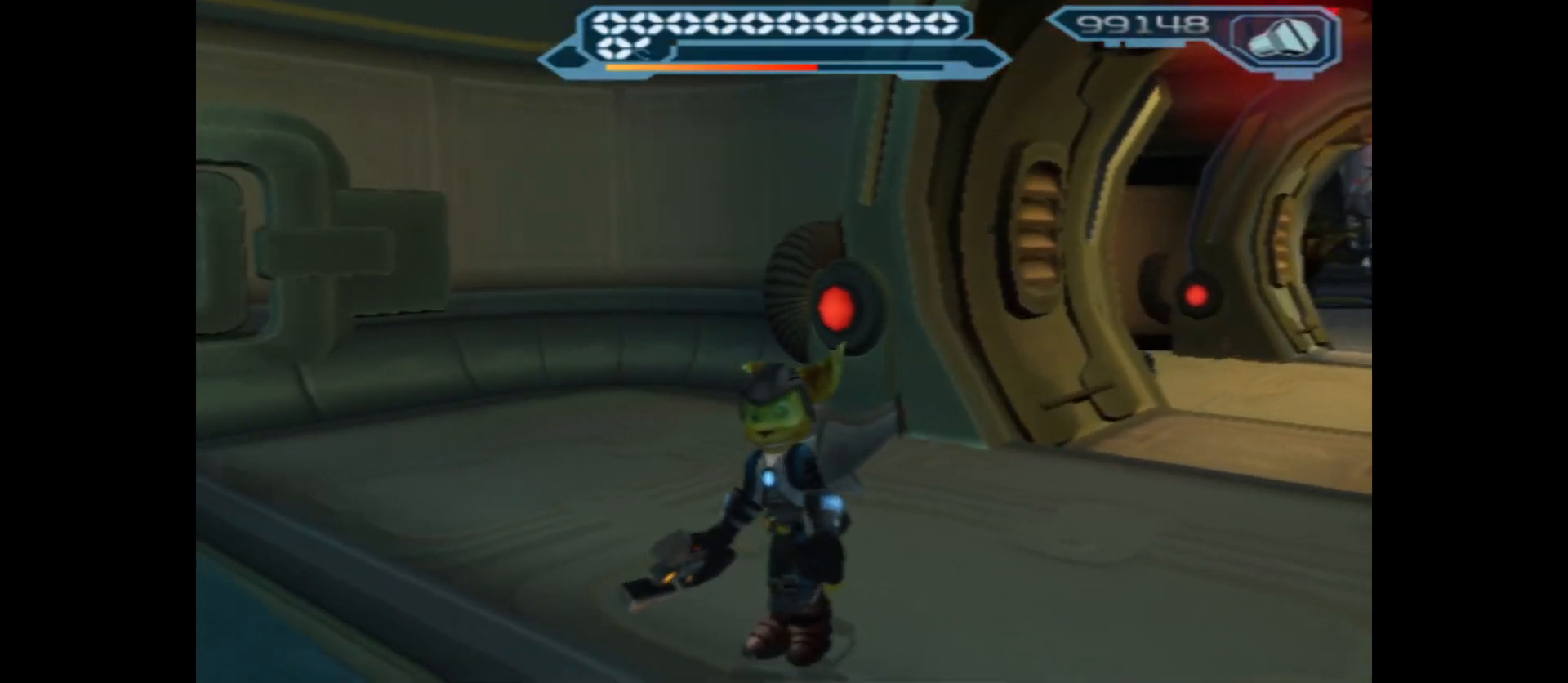
{"buttons": ["Y"], "left_stick": "center", "right_stick": "center", "events": [[150, "Y", "down"]]}
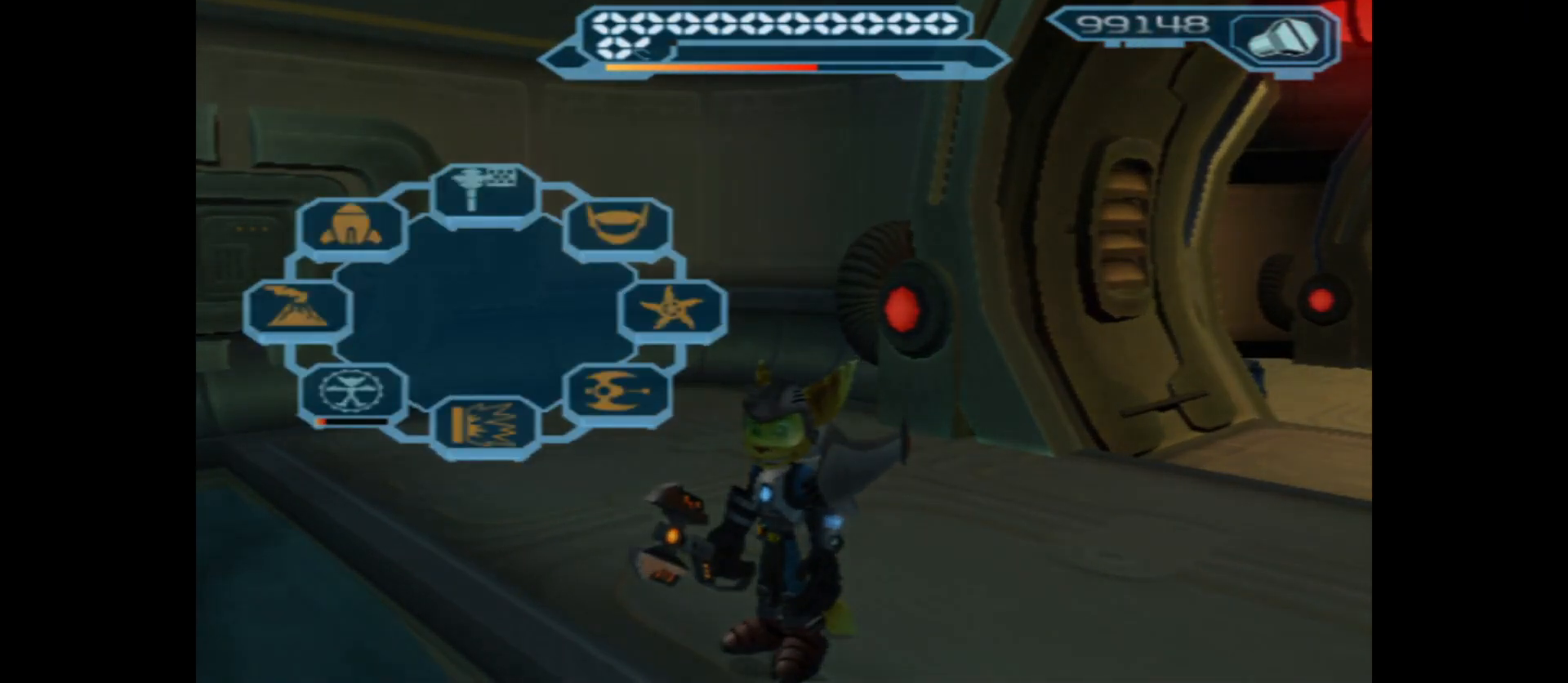
{"buttons": [], "left_stick": "center", "right_stick": "center", "events": [[367, "Y", "up"]]}
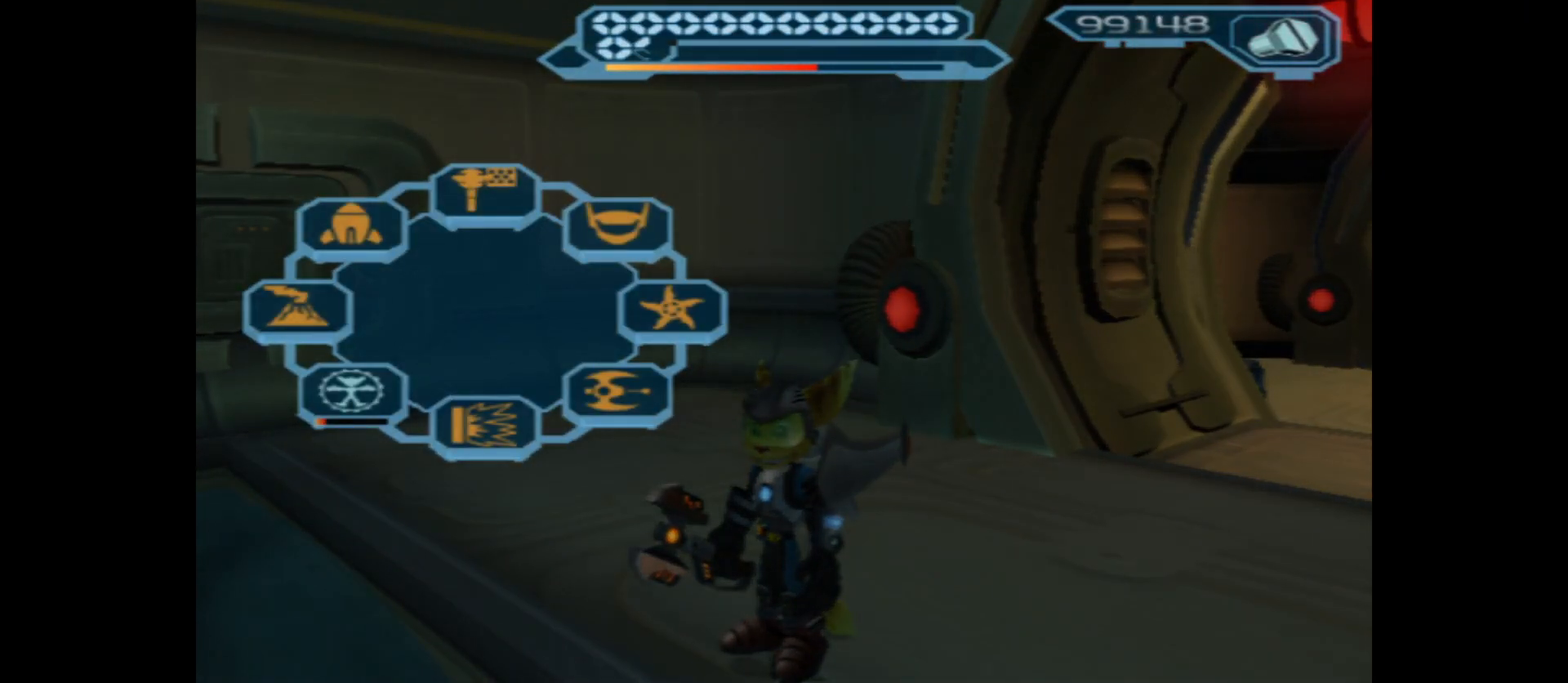
{"buttons": [], "left_stick": "center", "right_stick": "center", "events": [[50, "START", "down"], [217, "START", "up"]]}